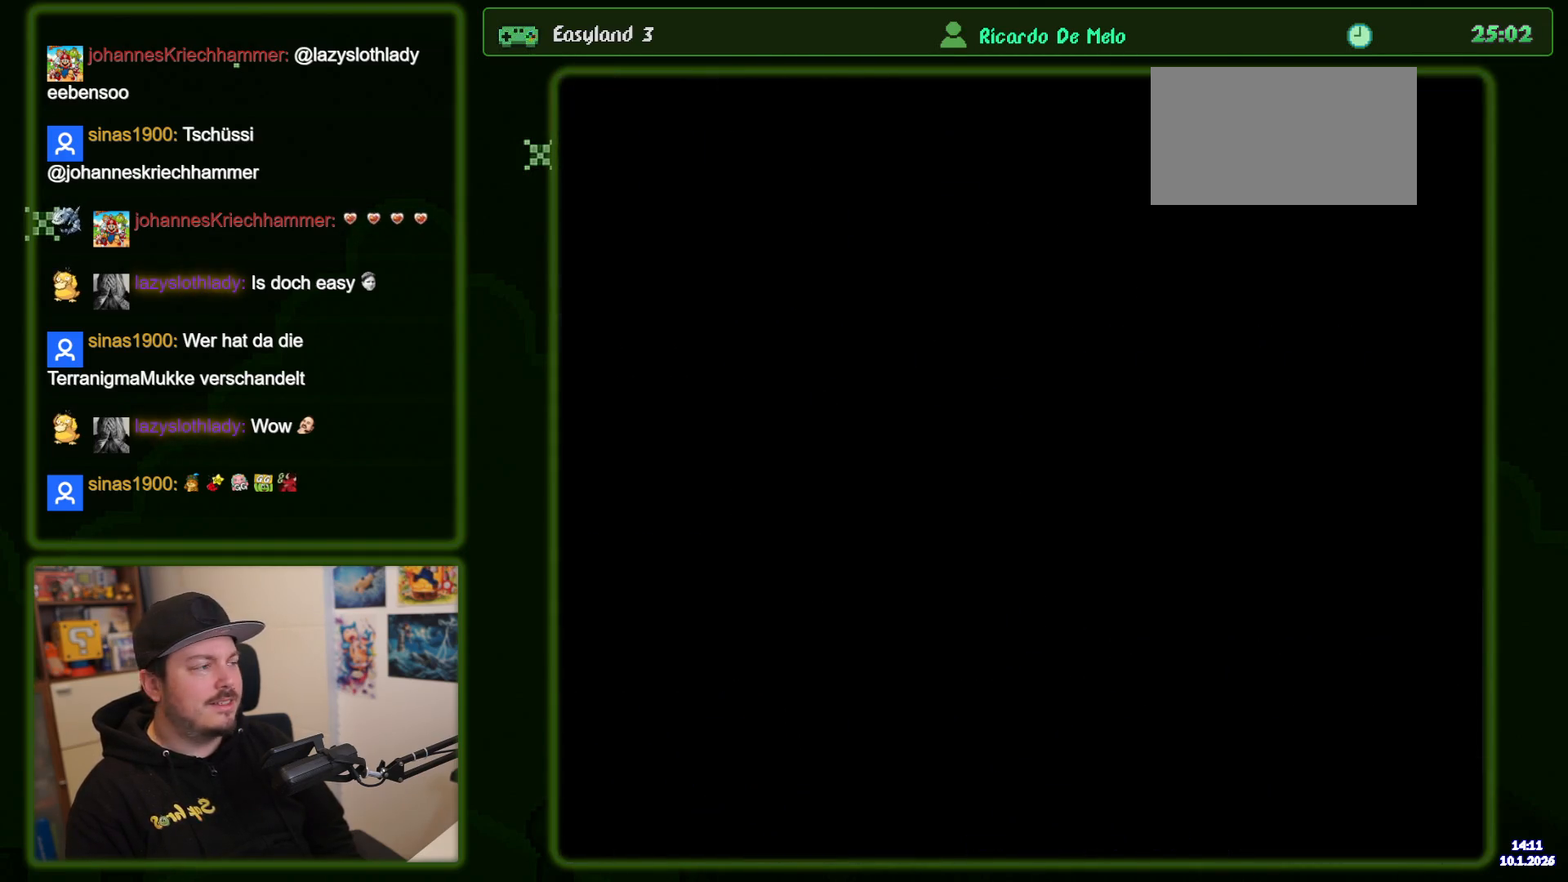
Gameplay with a controller (Nintendo layout); each line is a JSON object with the inputs held at the frame after it (dt_ms = milliseconds from this image to that frame). "events" lists button and stick changes between this image and that frame as [ms after this image, input, new state], when the widget could be followed in between. Not read: DPAD_RIGHT L3 R3.
{"dt_ms": 500, "buttons": ["B", "Y"], "events": []}
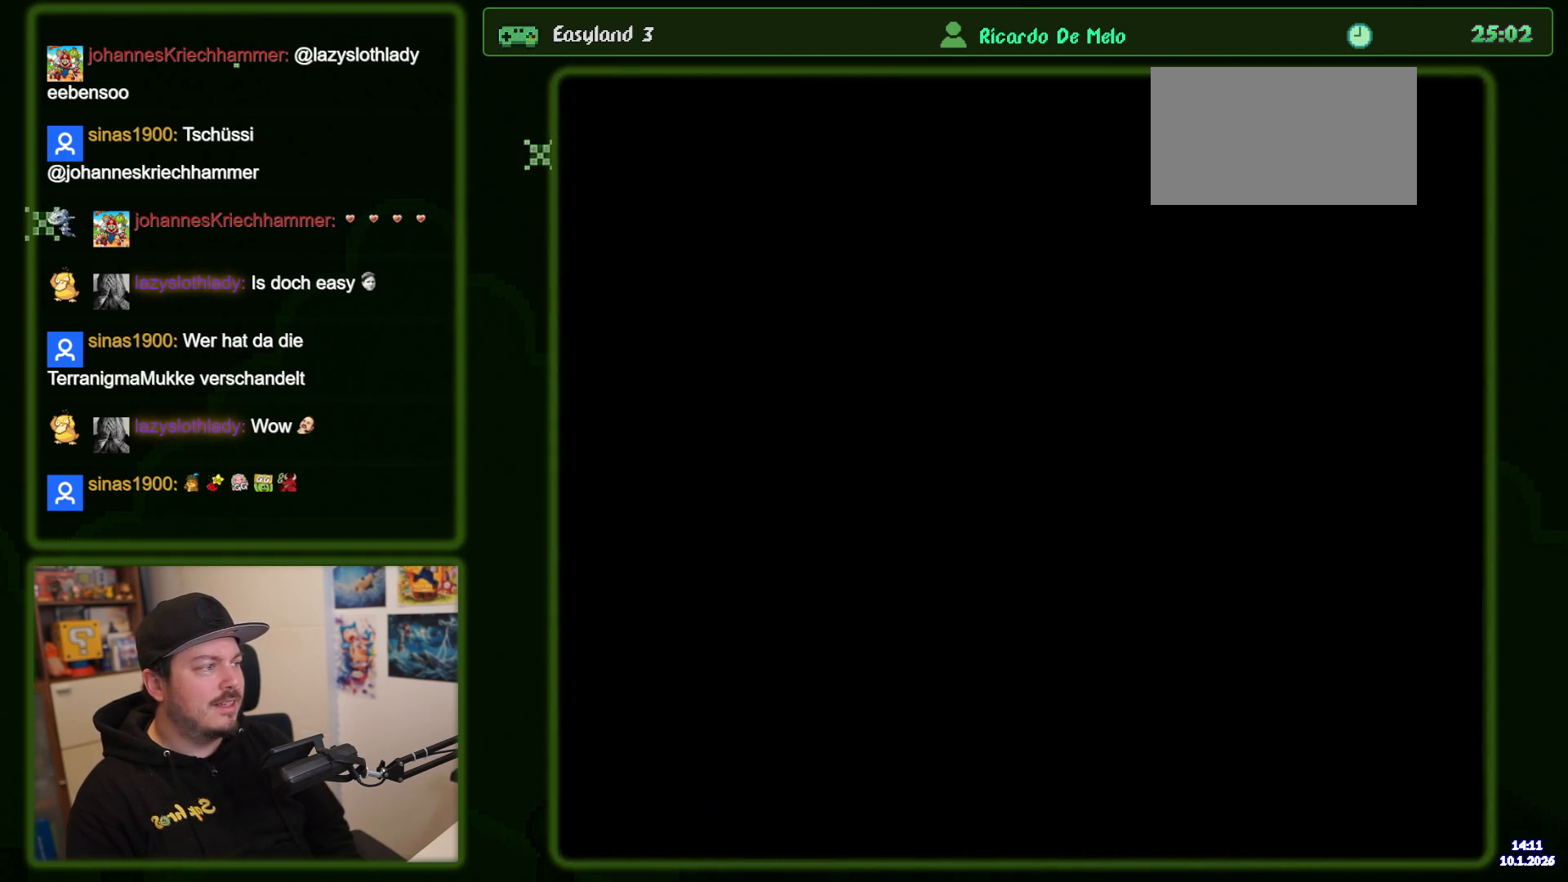
{"dt_ms": 500, "buttons": ["B", "Y"], "events": []}
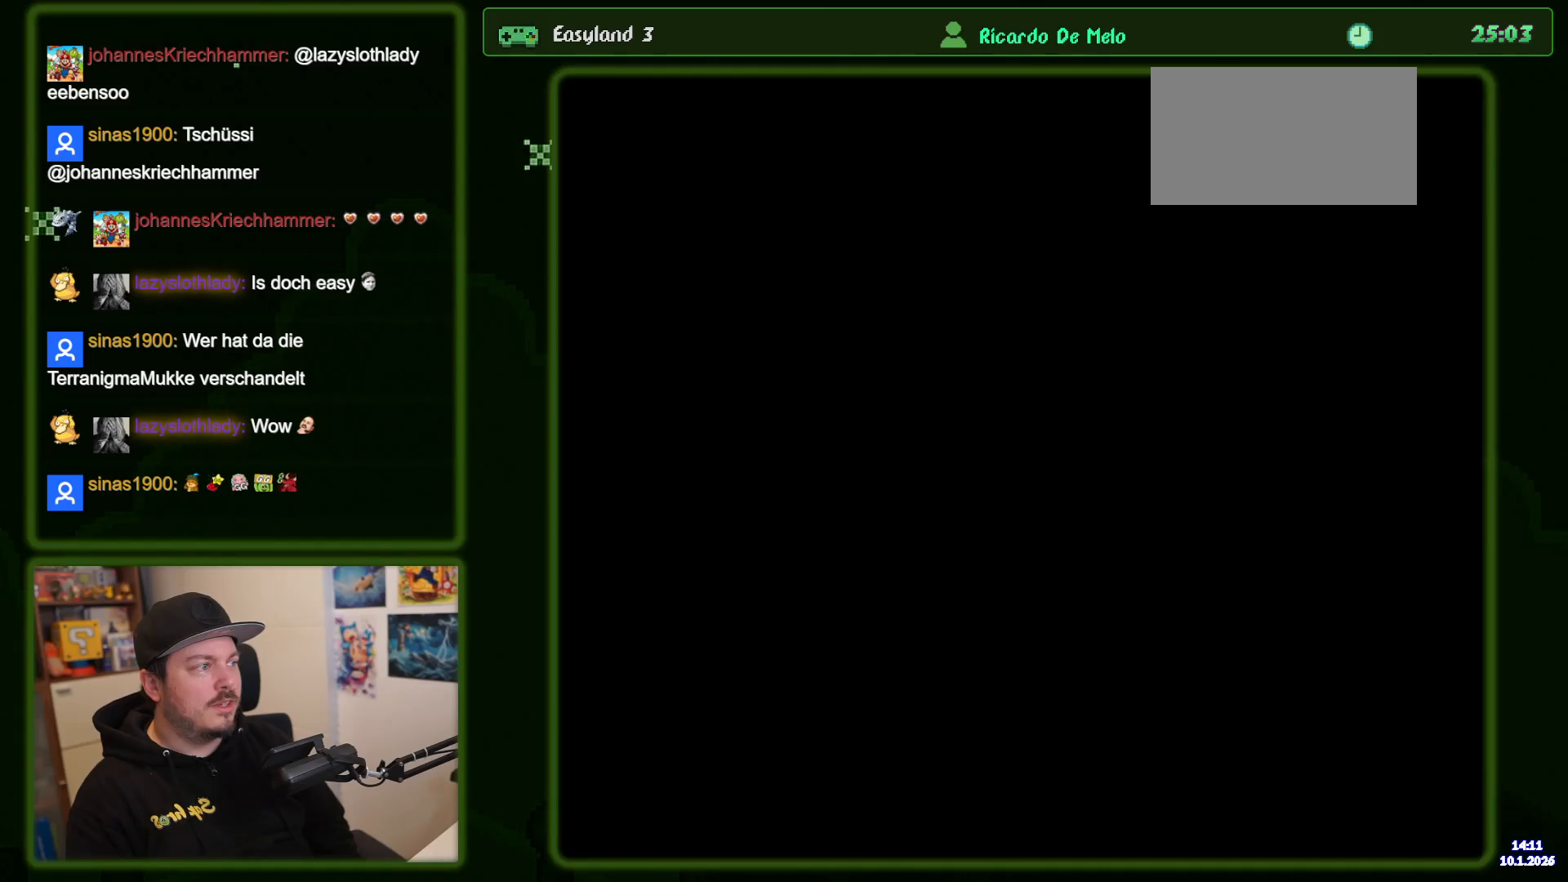
{"dt_ms": 500, "buttons": ["B", "Y"], "events": []}
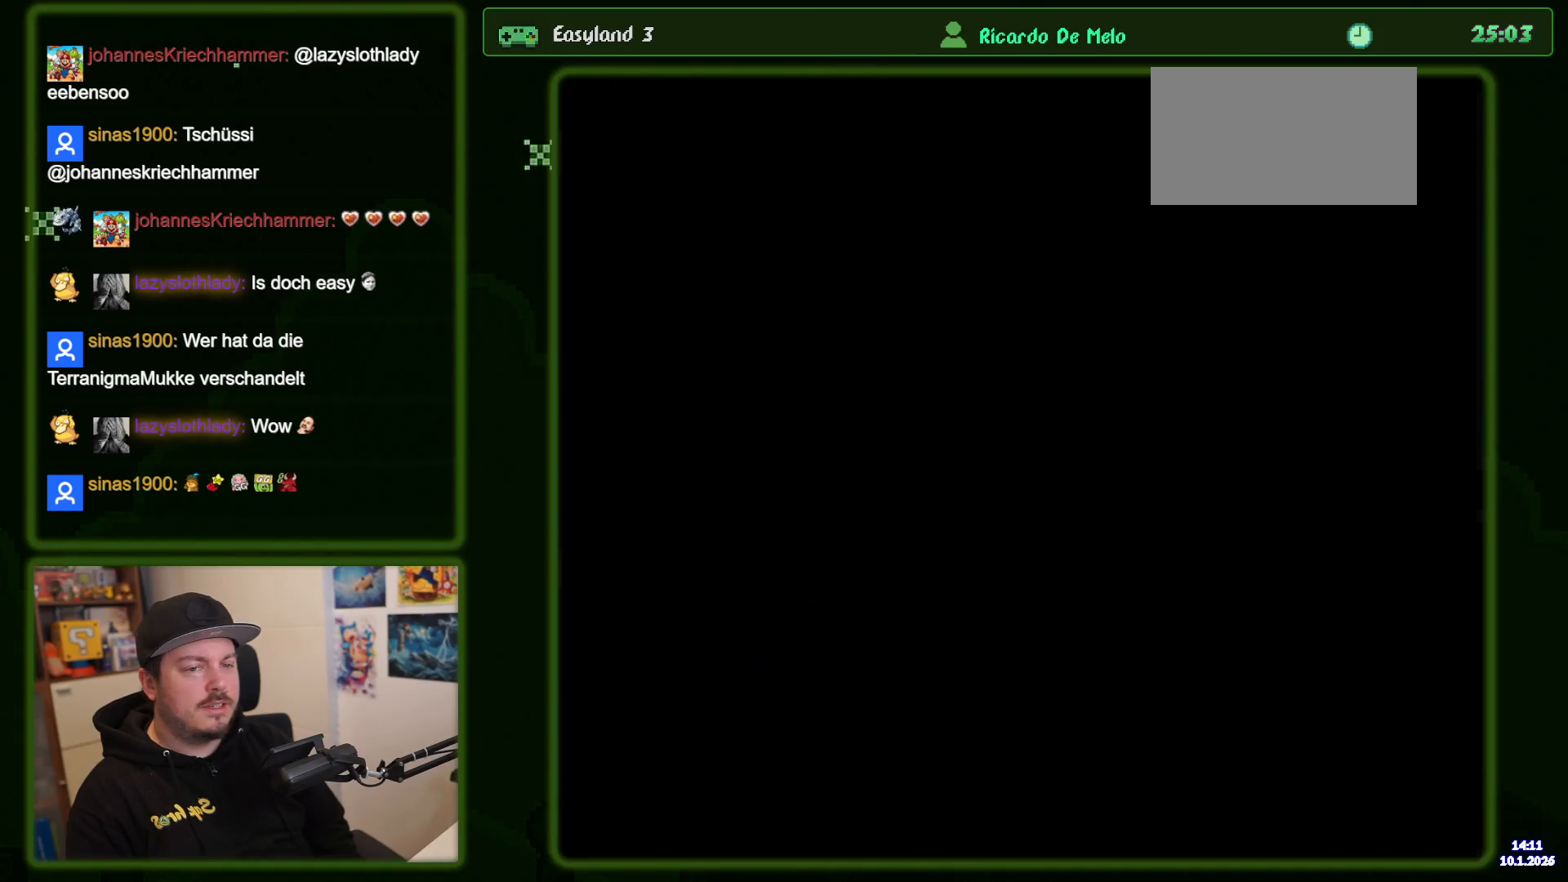
{"dt_ms": 500, "buttons": ["B", "Y"], "events": []}
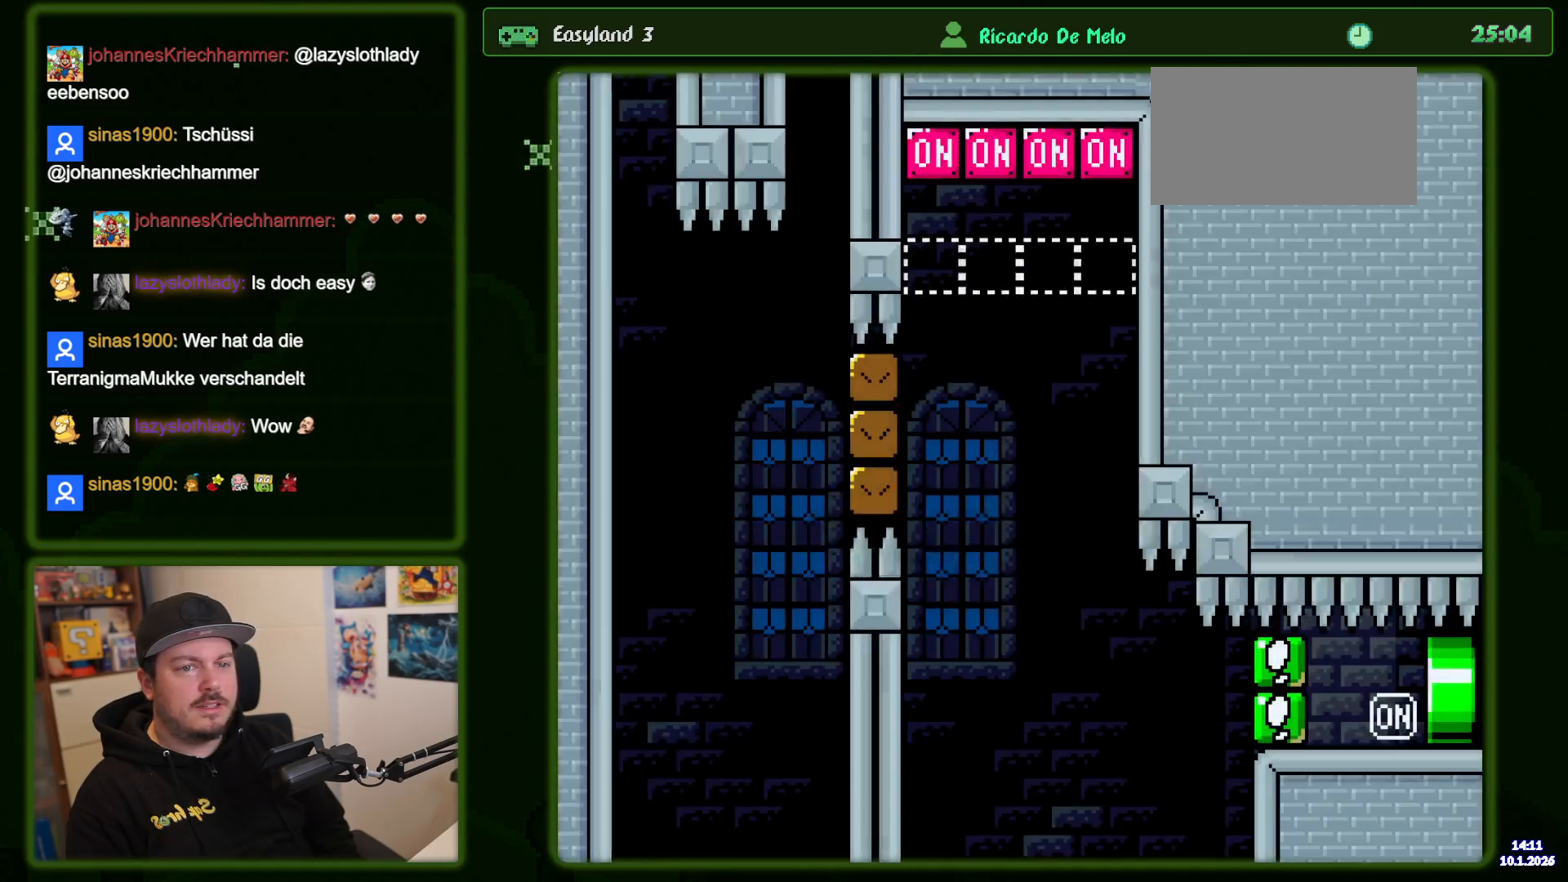
{"dt_ms": 500, "buttons": ["B", "Y"], "events": []}
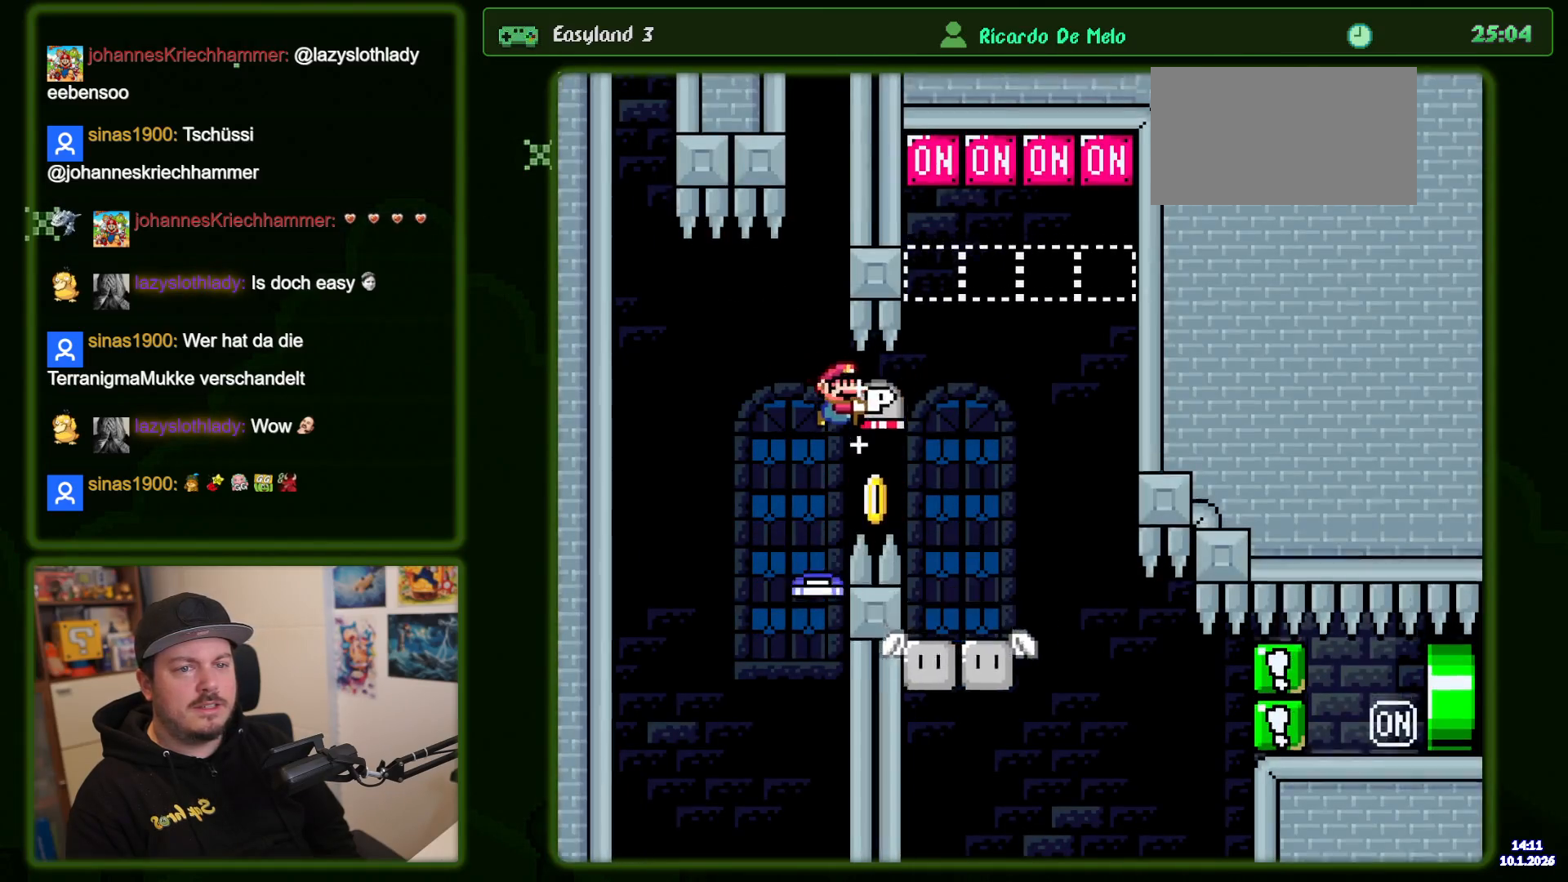
{"dt_ms": 500, "buttons": ["B", "Y"], "events": []}
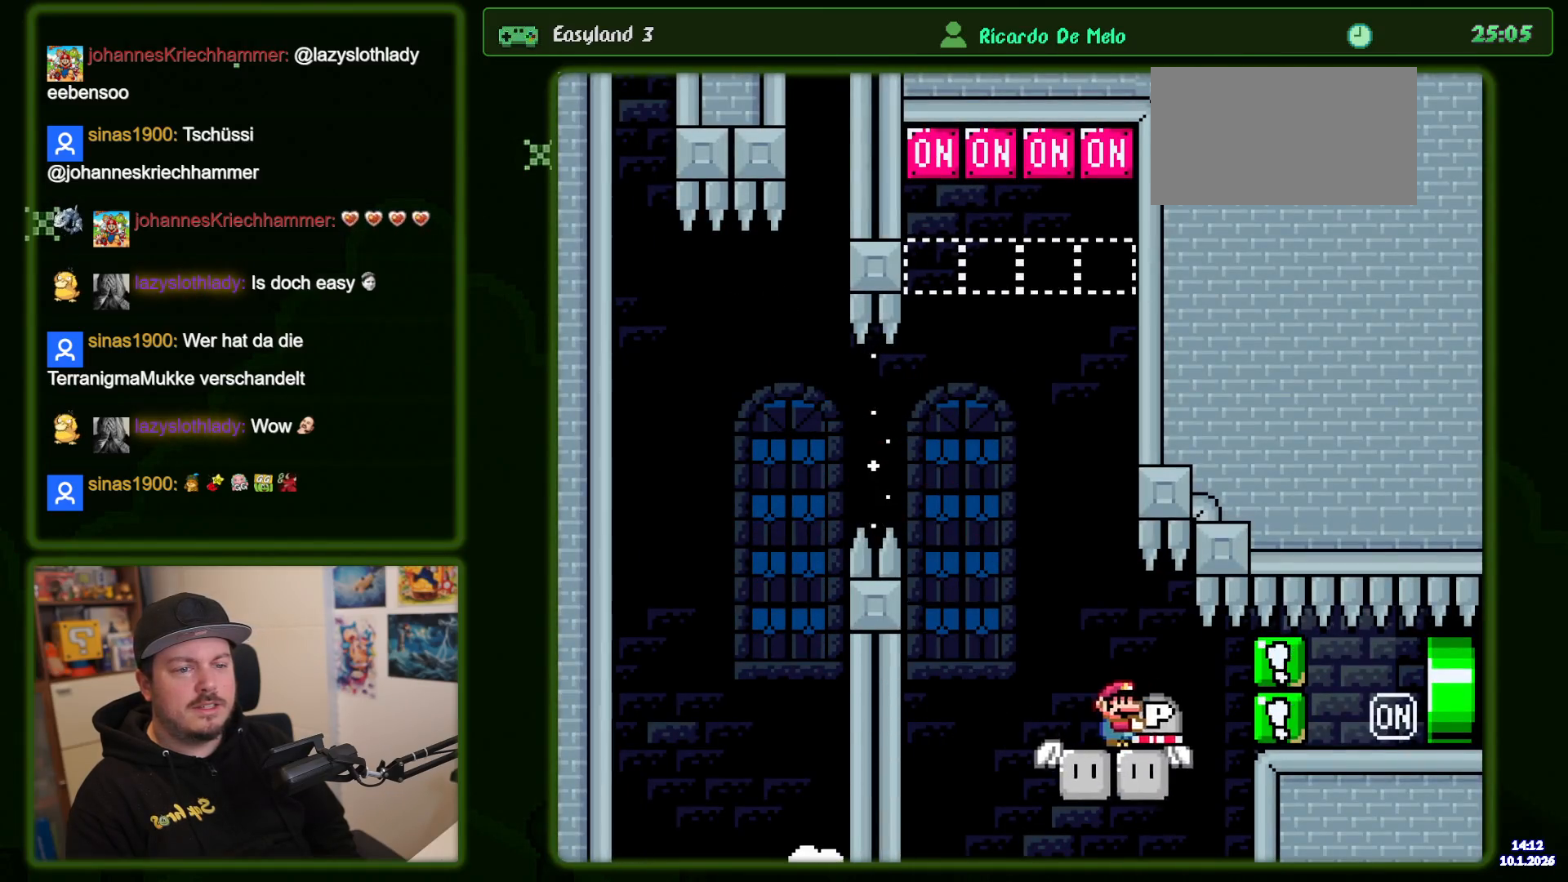
{"dt_ms": 500, "buttons": ["B", "Y"], "events": [[166, "DPAD_LEFT", "down"], [216, "DPAD_LEFT", "up"]]}
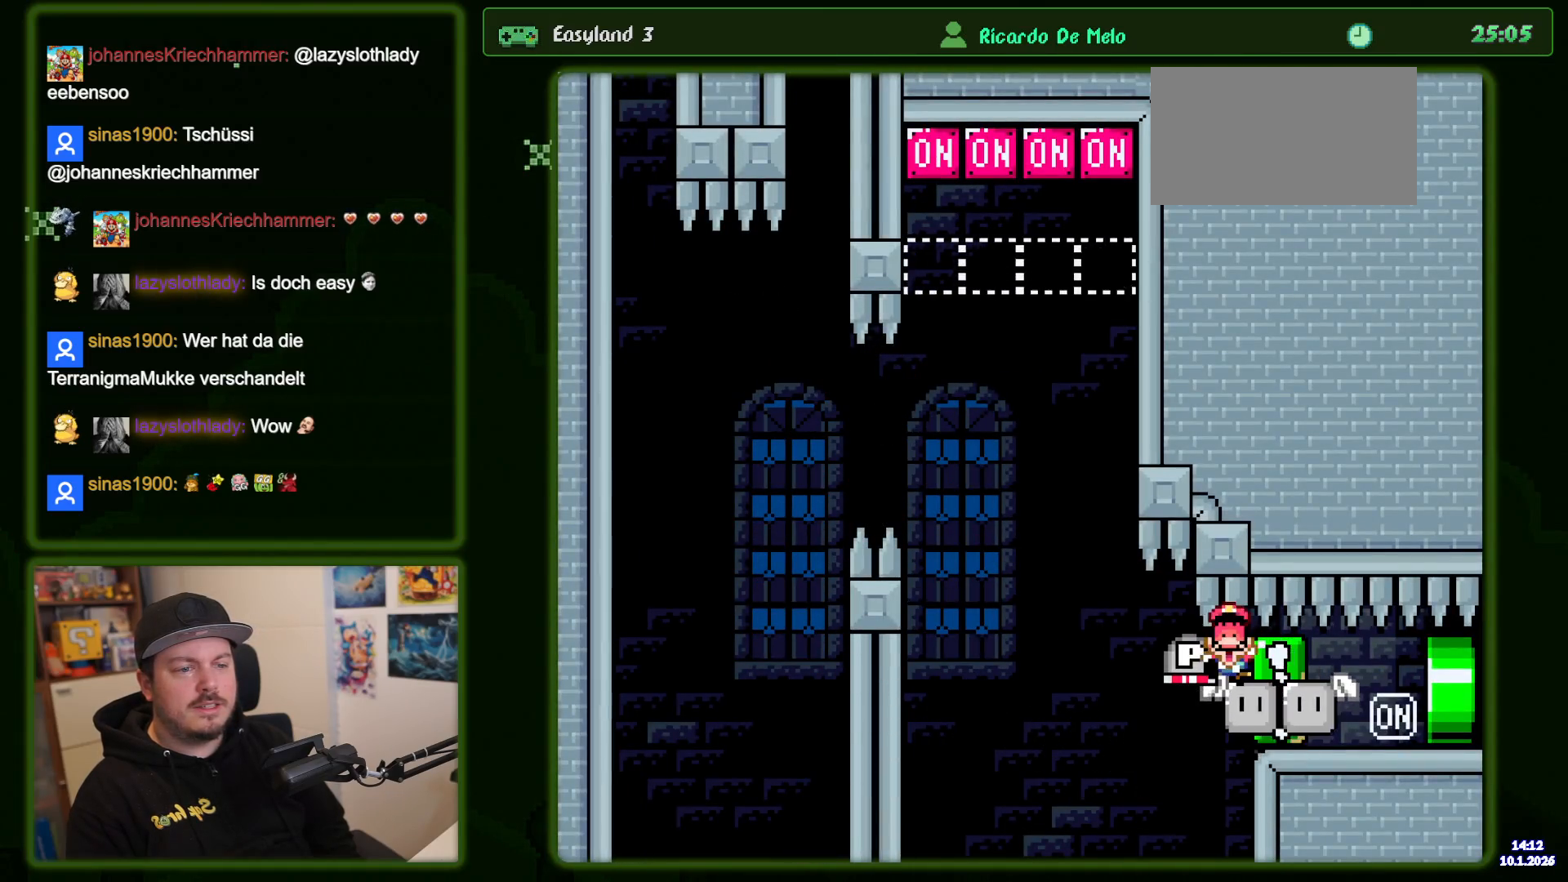
{"dt_ms": 500, "buttons": ["B", "Y"], "events": [[50, "DPAD_LEFT", "down"], [100, "DPAD_LEFT", "up"]]}
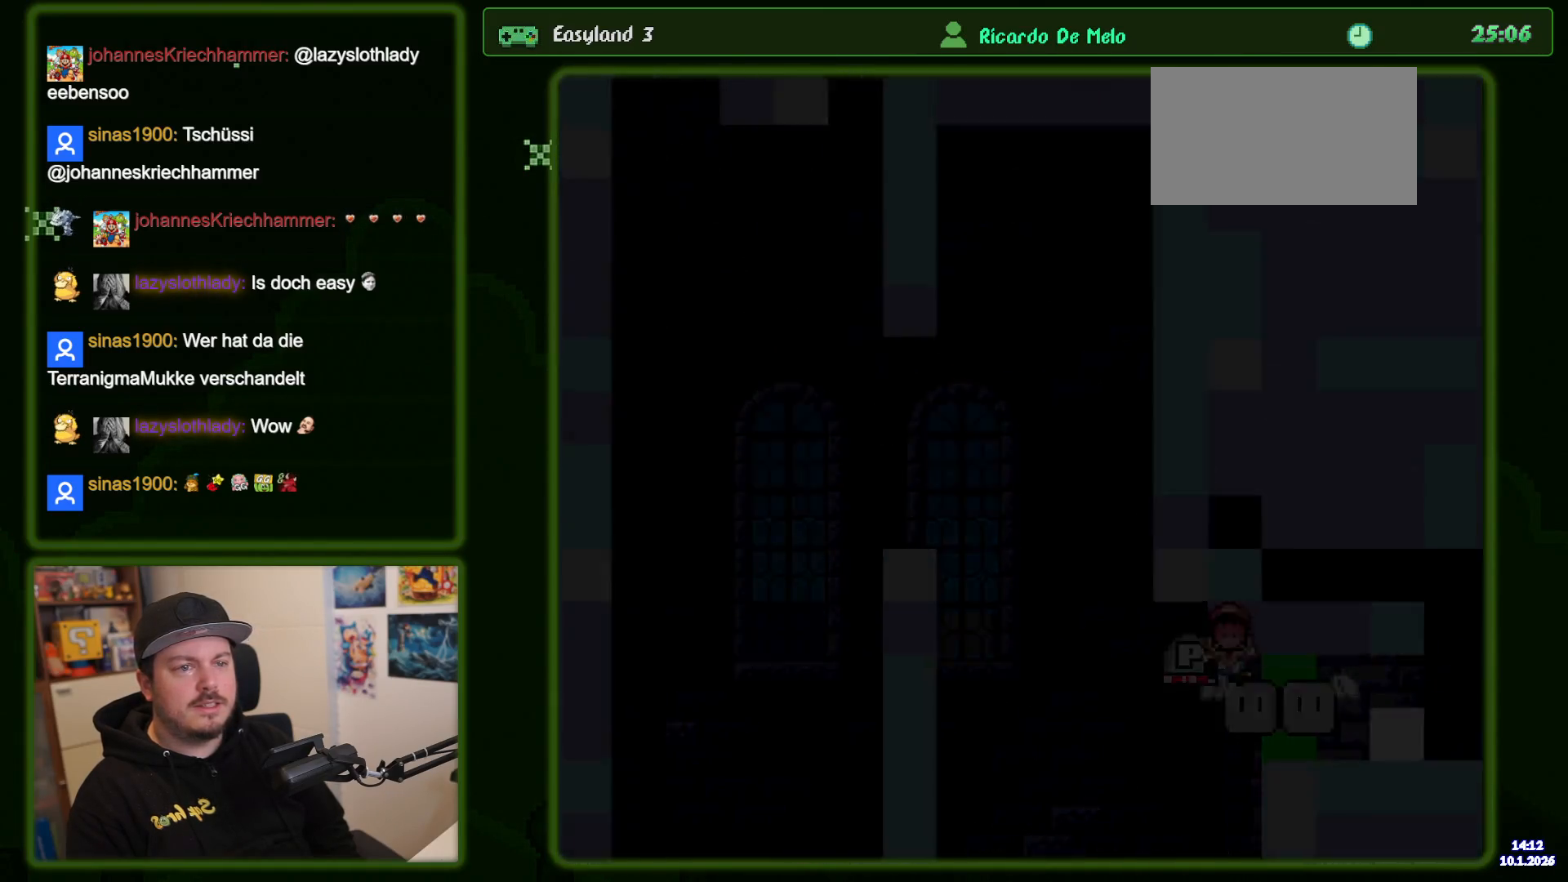
{"dt_ms": 500, "buttons": ["B", "Y"], "events": []}
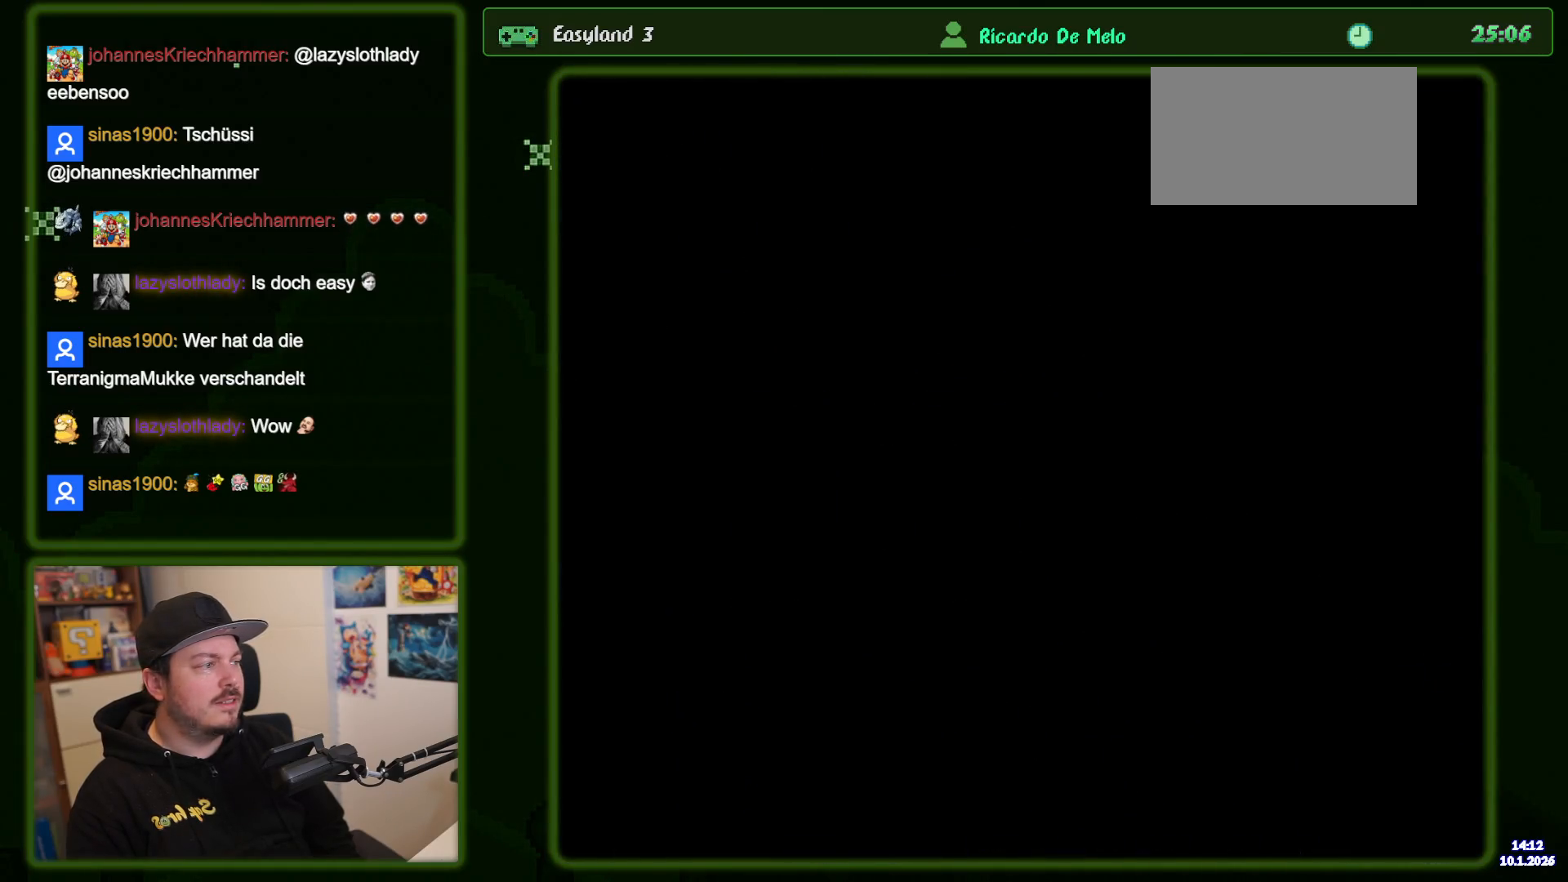
{"dt_ms": 500, "buttons": ["B", "Y"], "events": []}
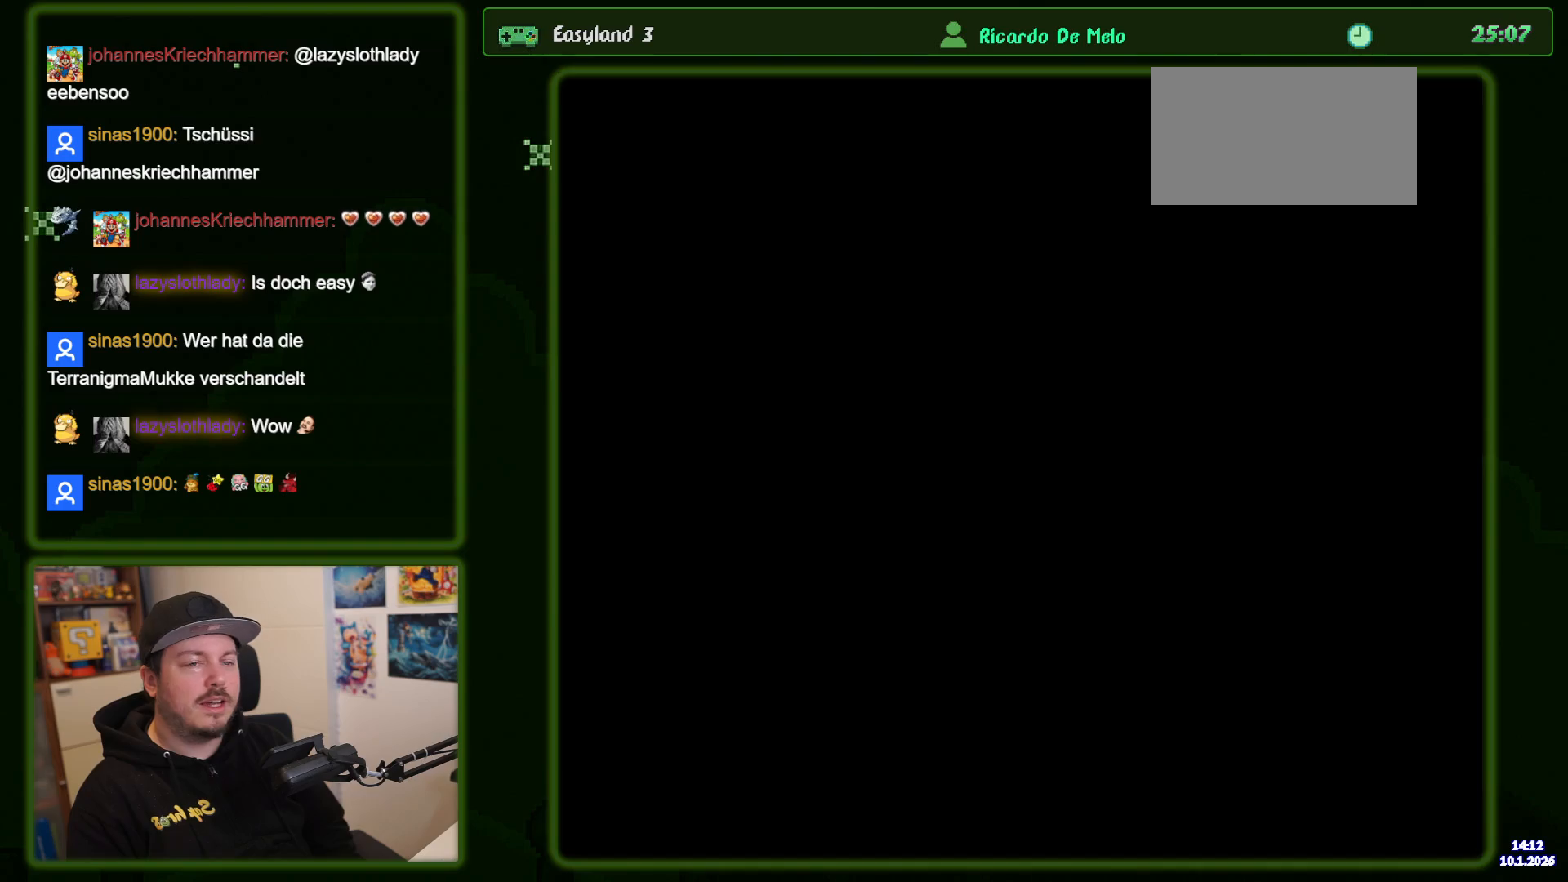
{"dt_ms": 500, "buttons": ["B", "Y"], "events": []}
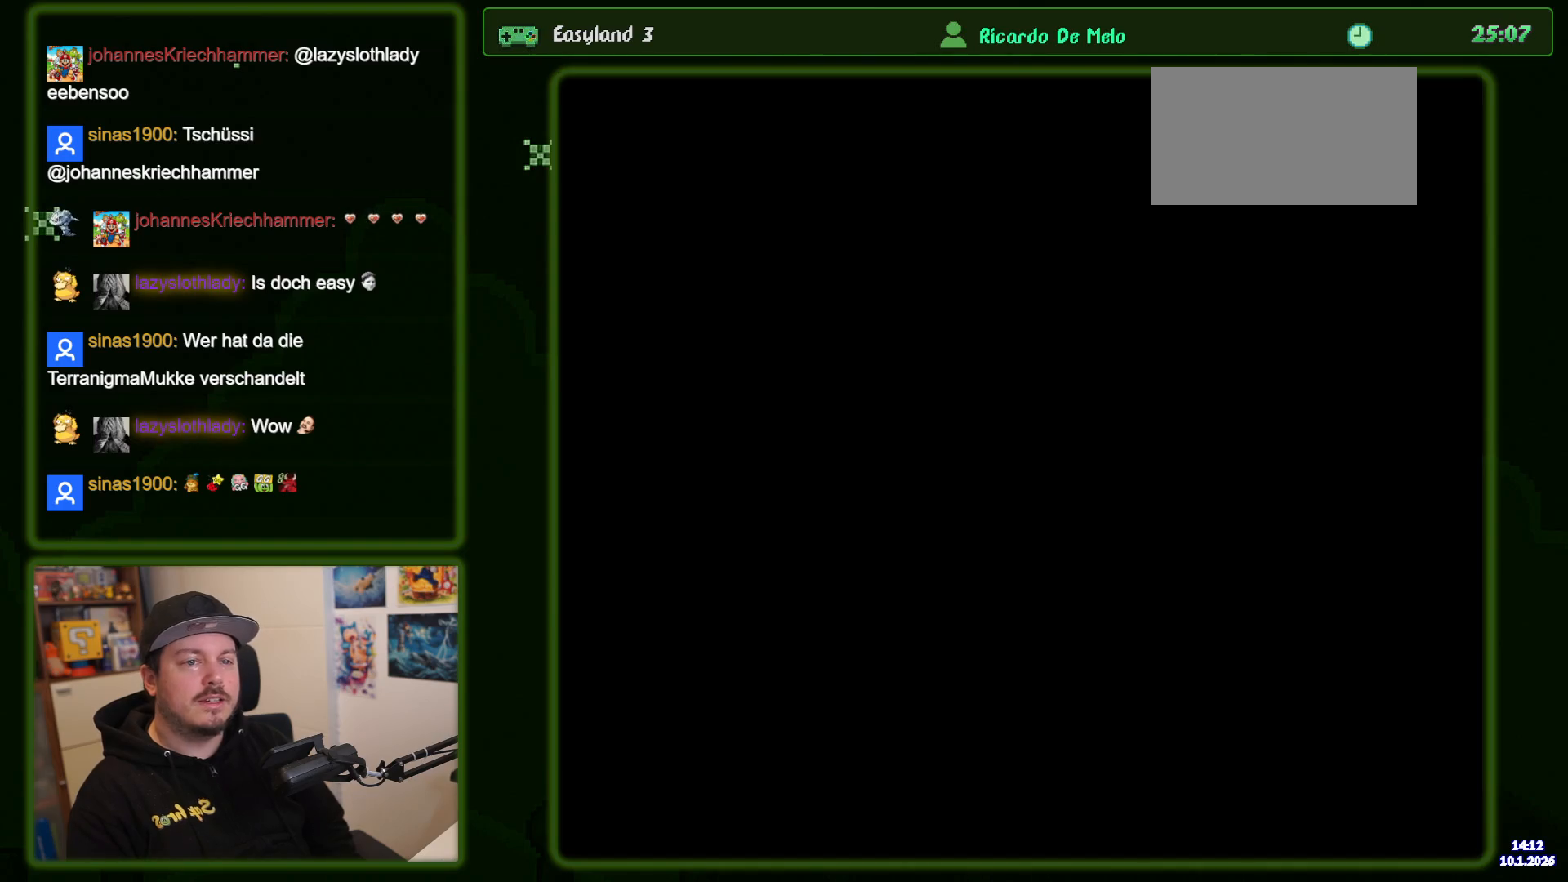
{"dt_ms": 500, "buttons": ["B", "Y"], "events": []}
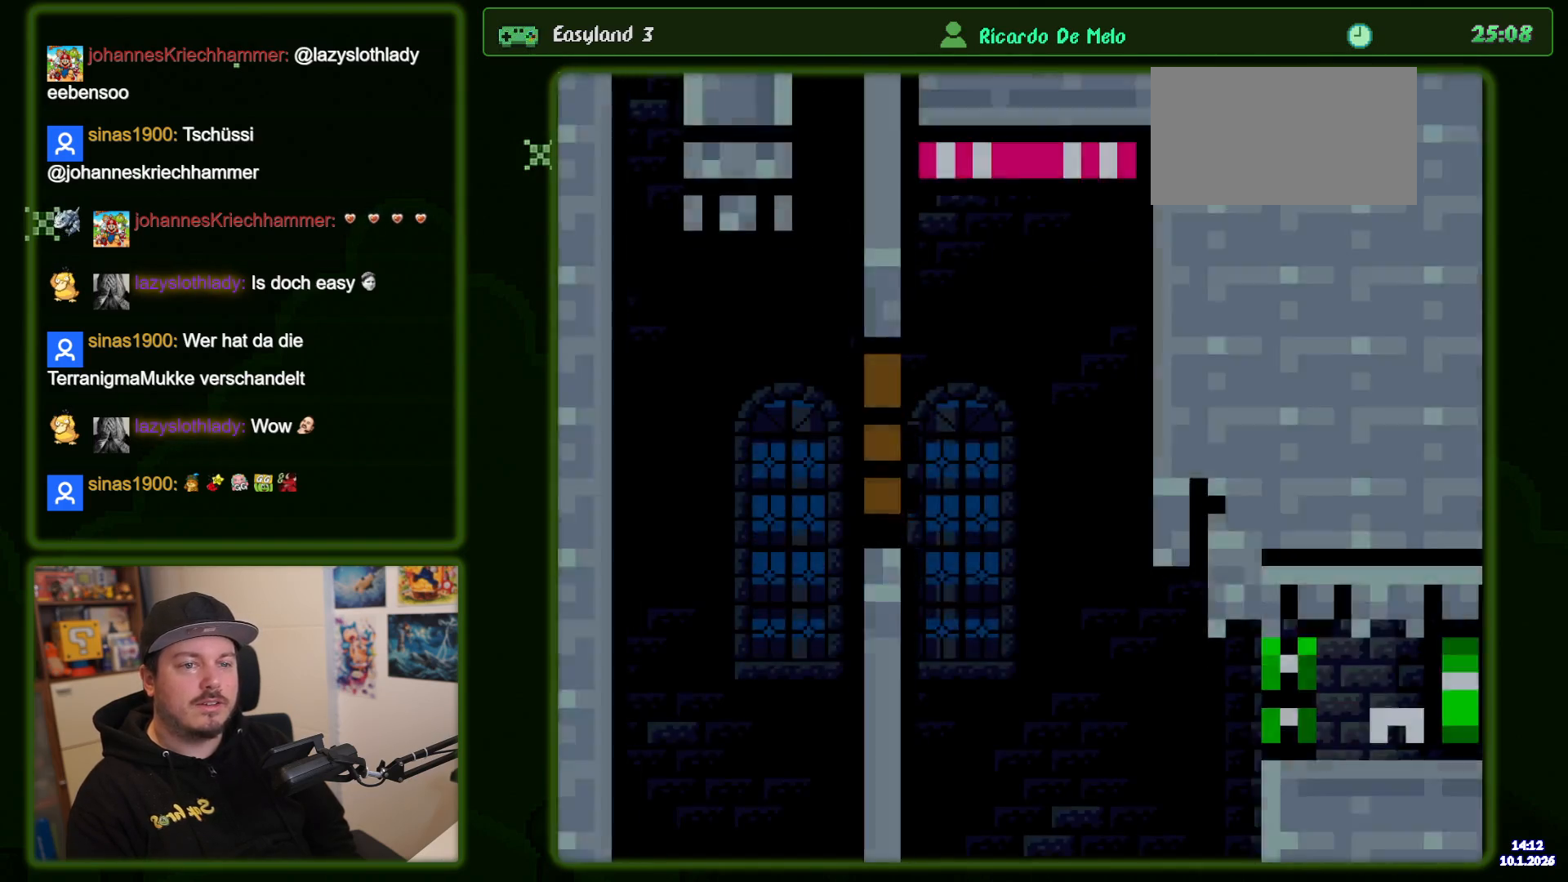
{"dt_ms": 500, "buttons": ["B", "Y"], "events": []}
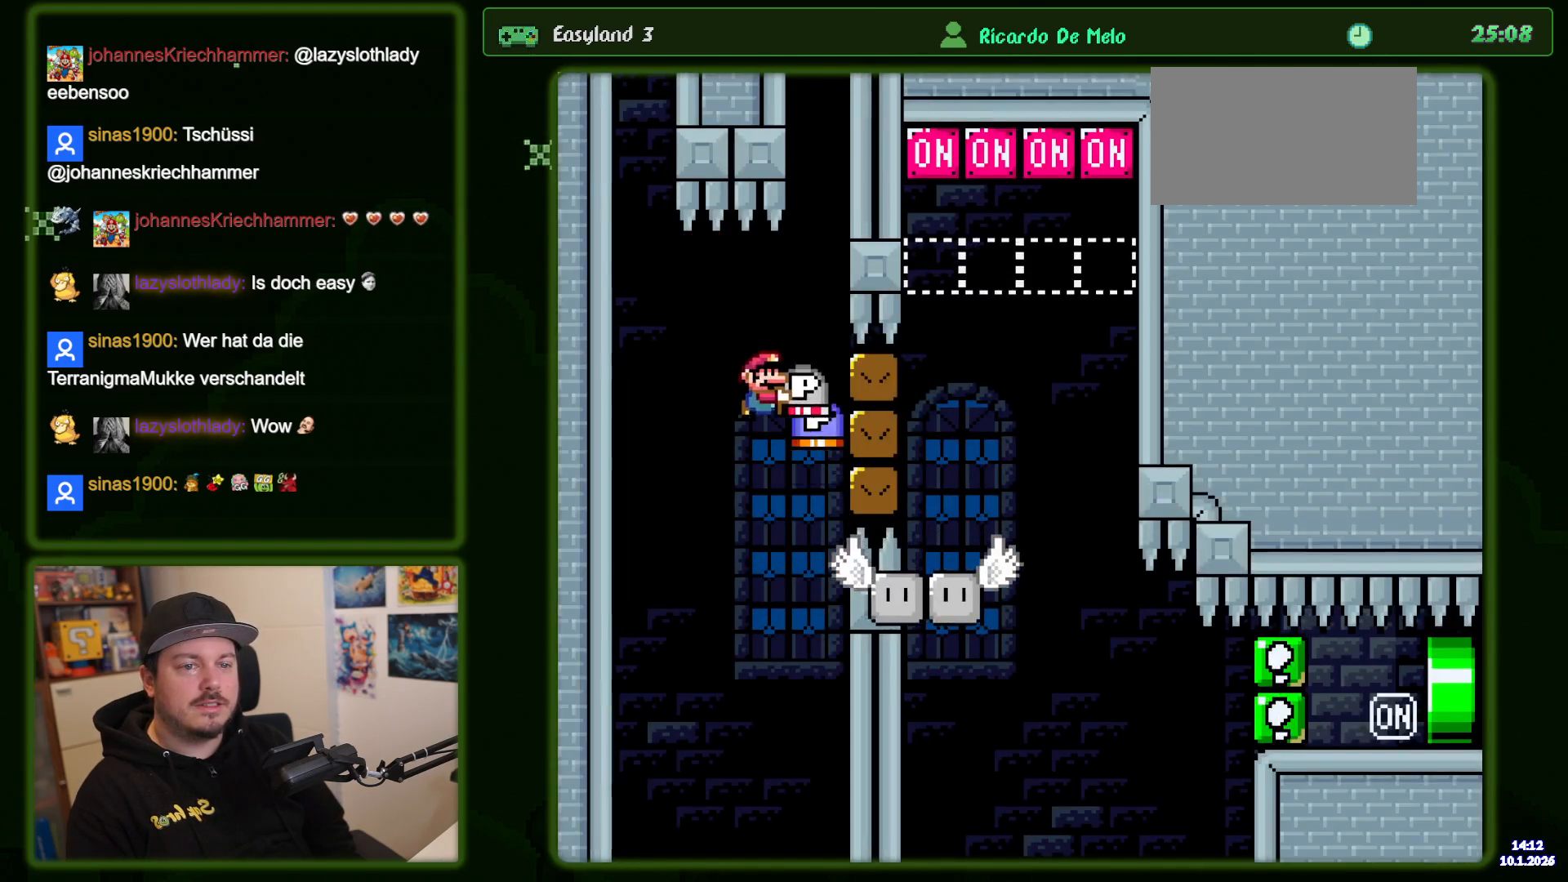
{"dt_ms": 1000, "buttons": ["B", "Y"]}
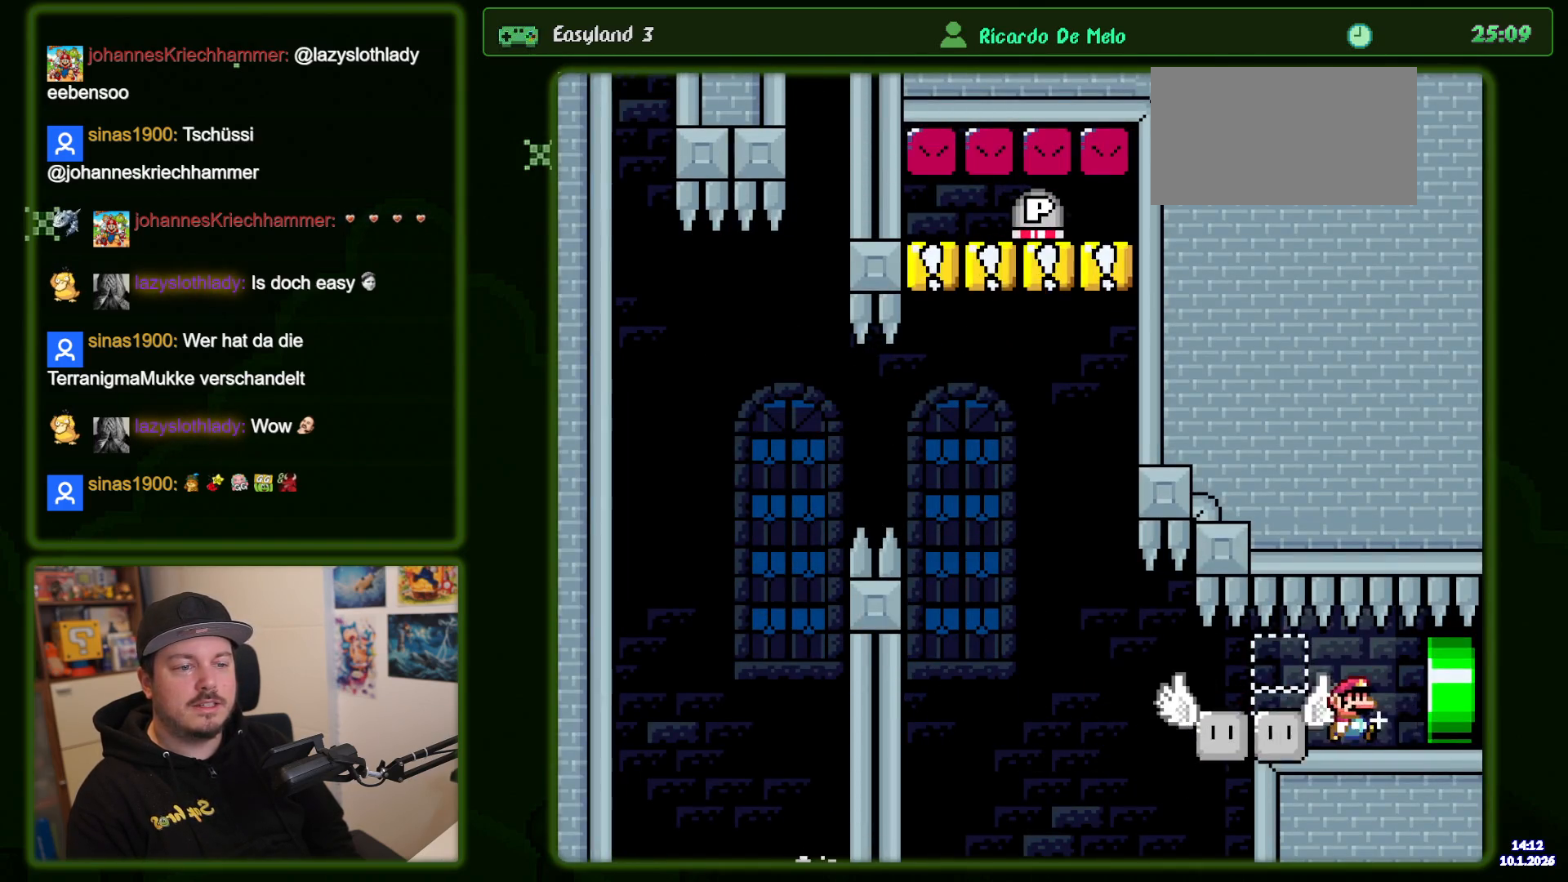
{"dt_ms": 500, "buttons": ["B", "Y"], "events": []}